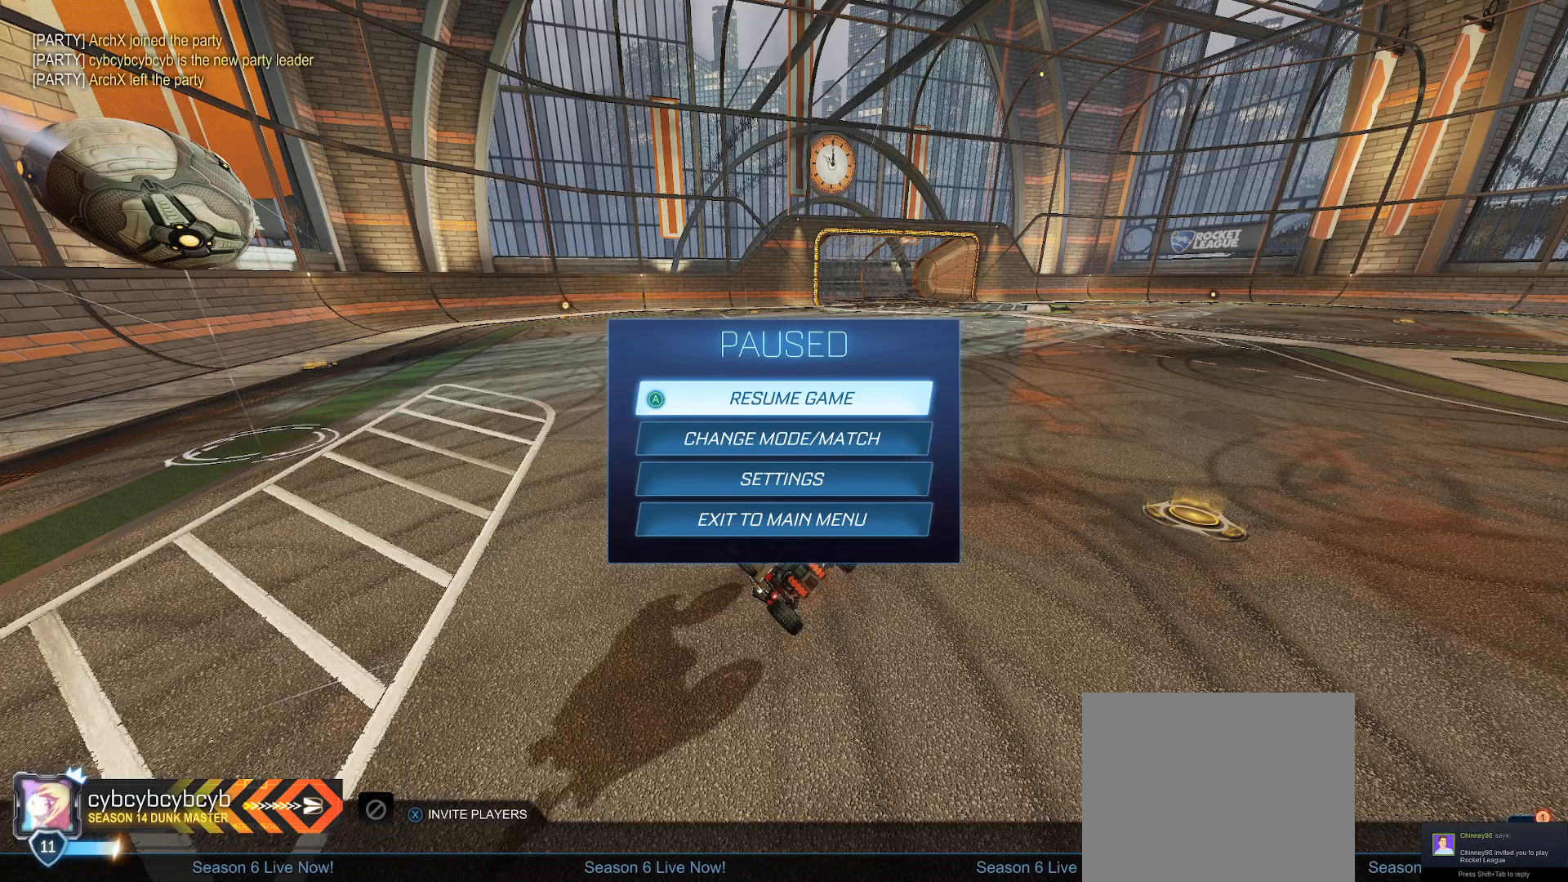
Gameplay with a controller (Xbox layout); each line is a JSON object with the inputs held at the frame after it. "events" lists button and stick changes between this image and that frame as [ms after this image, input, new state], when the widget could be followed in between.
{"buttons": ["R2"], "left_stick": "center", "right_stick": "center", "events": [[167, "right_stick", "down-left"], [383, "right_stick", "center"], [467, "R2", "down"]]}
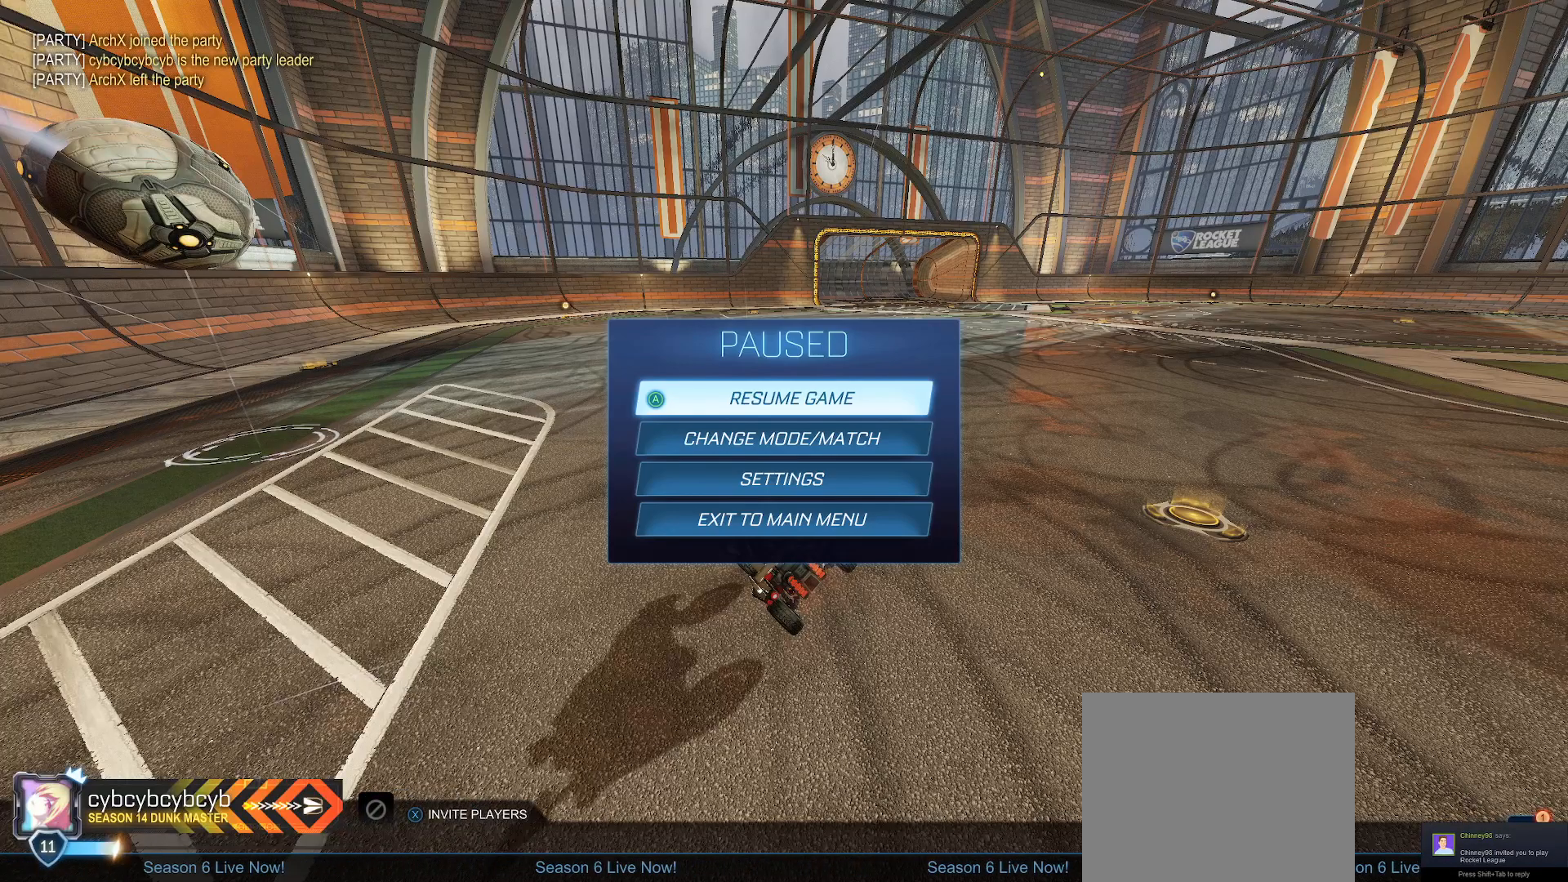
{"buttons": [], "left_stick": "center", "right_stick": "center", "events": [[67, "R2", "up"], [233, "R1", "down"], [333, "R1", "up"]]}
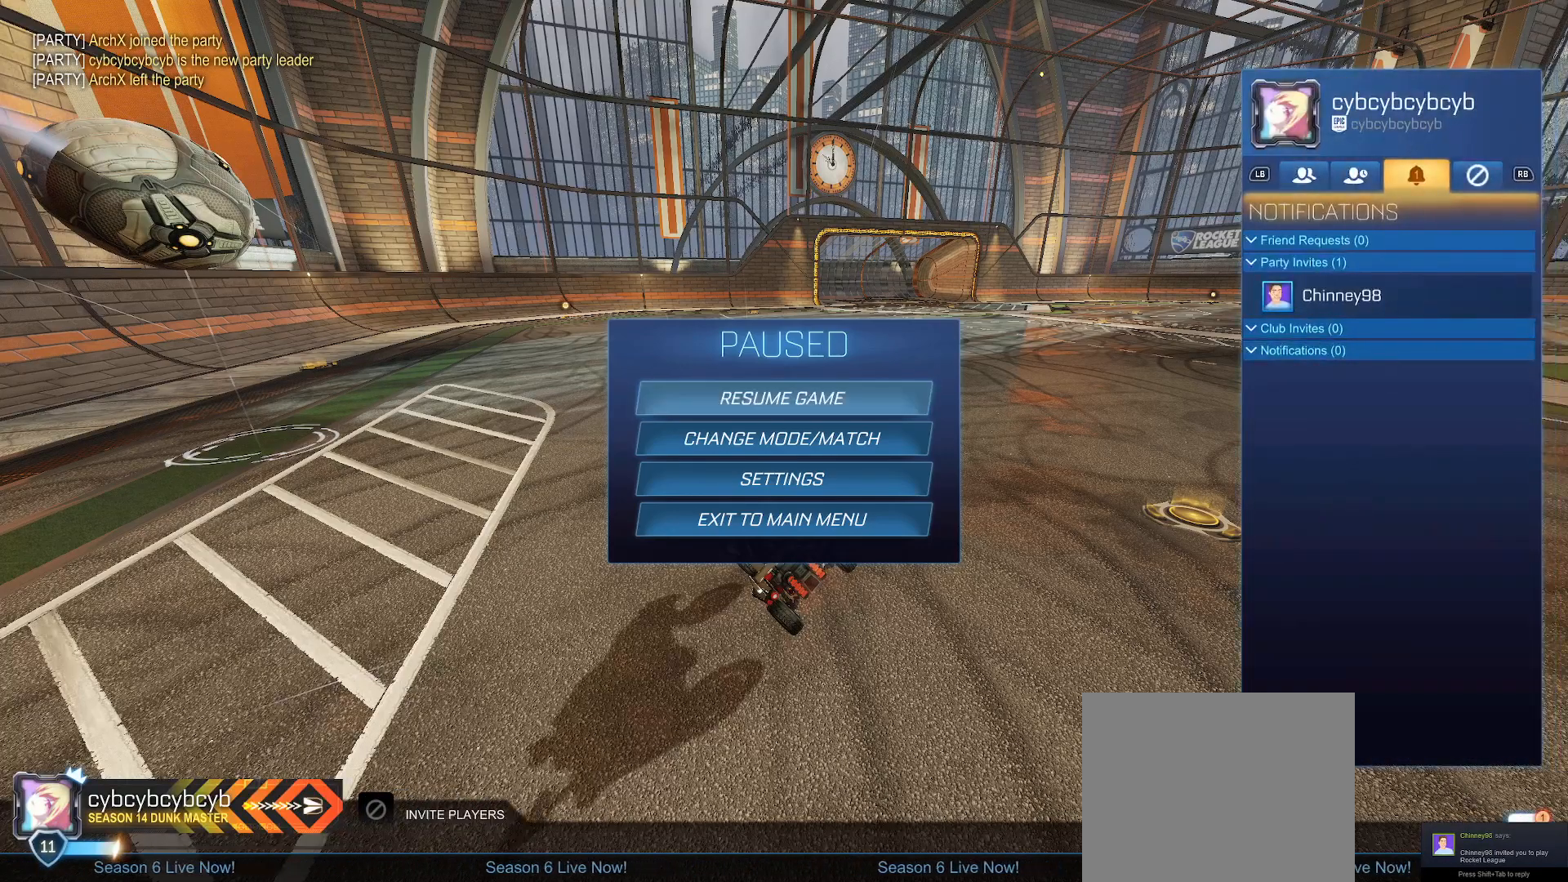
{"buttons": [], "left_stick": "center", "right_stick": "center", "events": [[33, "R1", "down"], [100, "R1", "up"]]}
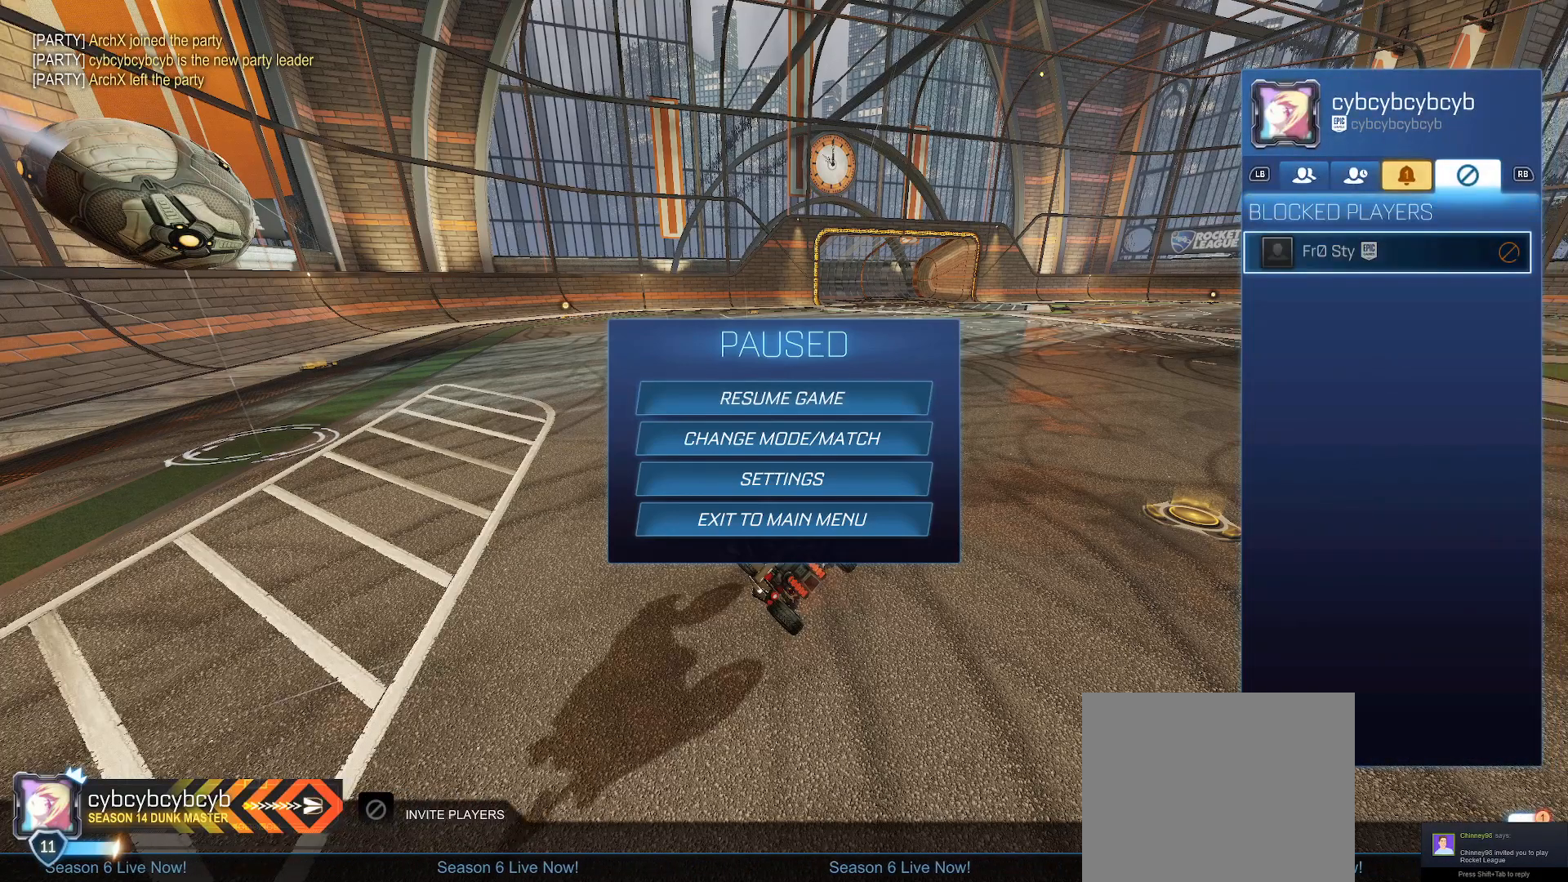
{"buttons": ["DPAD_DOWN"], "left_stick": "center", "right_stick": "center", "events": [[200, "L1", "down"], [333, "L1", "up"], [483, "DPAD_DOWN", "down"]]}
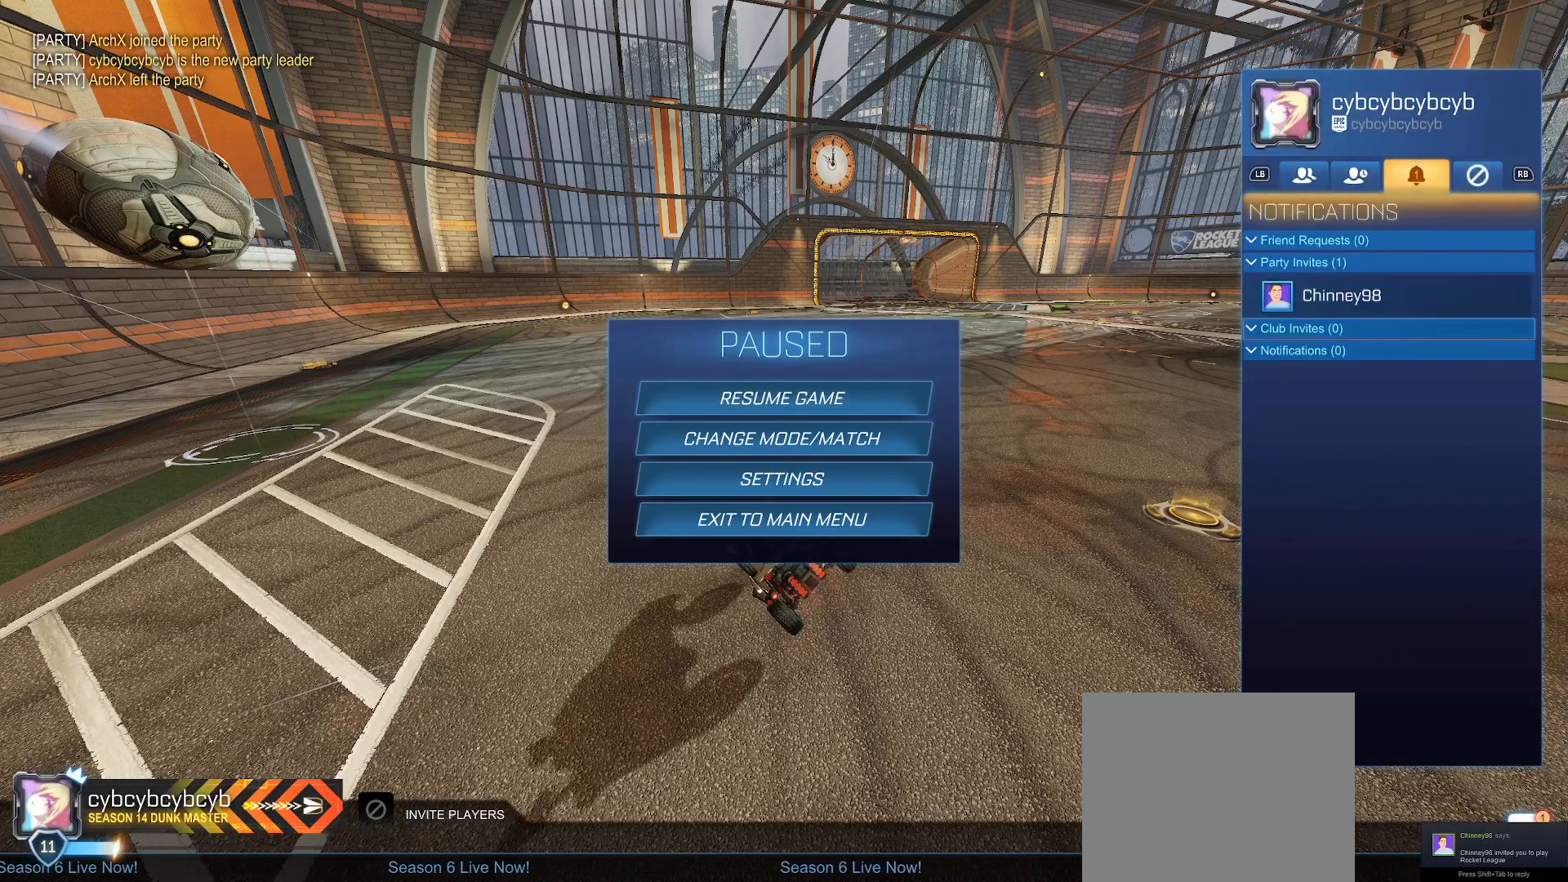
{"buttons": ["DPAD_UP"], "left_stick": "center", "right_stick": "center", "events": [[83, "DPAD_DOWN", "up"], [150, "DPAD_DOWN", "down"], [250, "DPAD_DOWN", "up"], [333, "DPAD_UP", "down"], [417, "DPAD_UP", "up"], [500, "DPAD_UP", "down"]]}
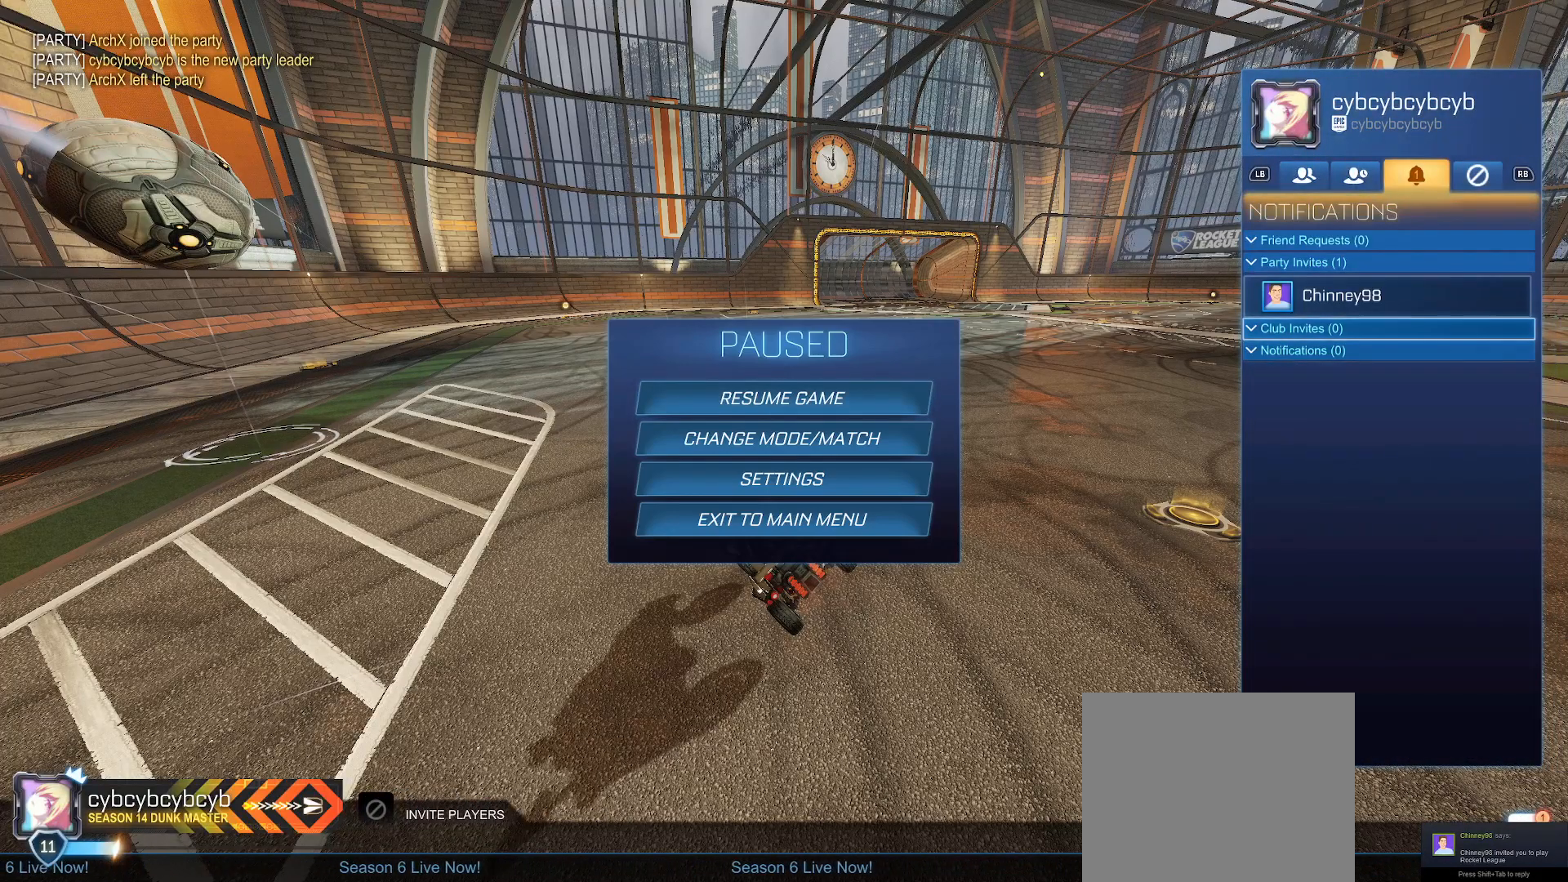
{"buttons": [], "left_stick": "center", "right_stick": "center", "events": [[50, "DPAD_UP", "up"], [67, "A", "down"], [133, "A", "up"], [217, "A", "down"], [267, "A", "up"]]}
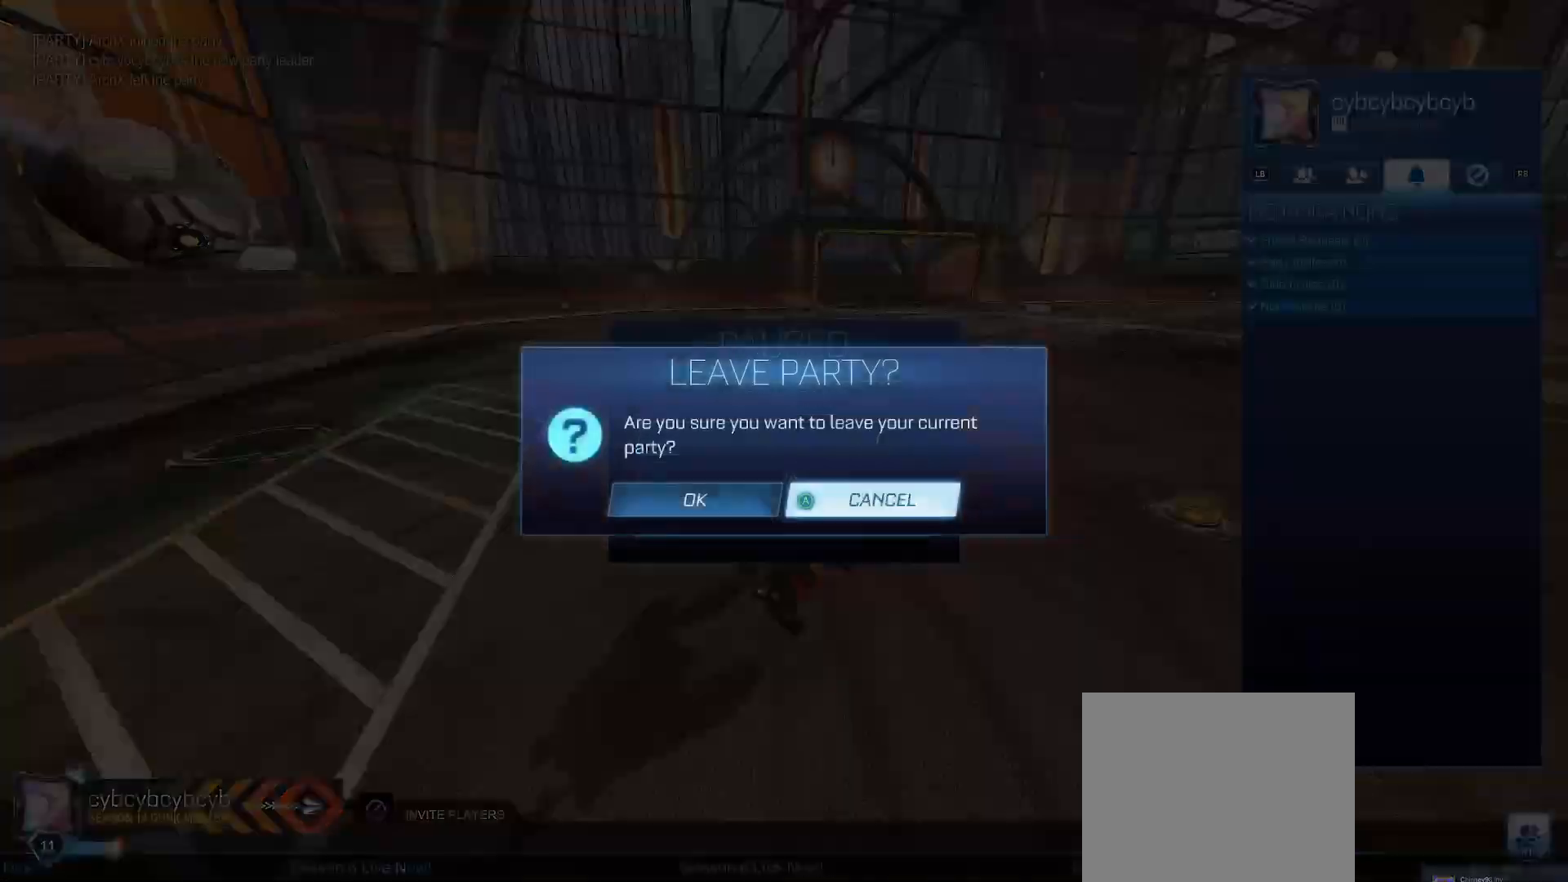
{"buttons": [], "left_stick": "center", "right_stick": "center", "events": [[283, "DPAD_LEFT", "down"], [367, "DPAD_LEFT", "up"], [400, "A", "down"], [450, "A", "up"]]}
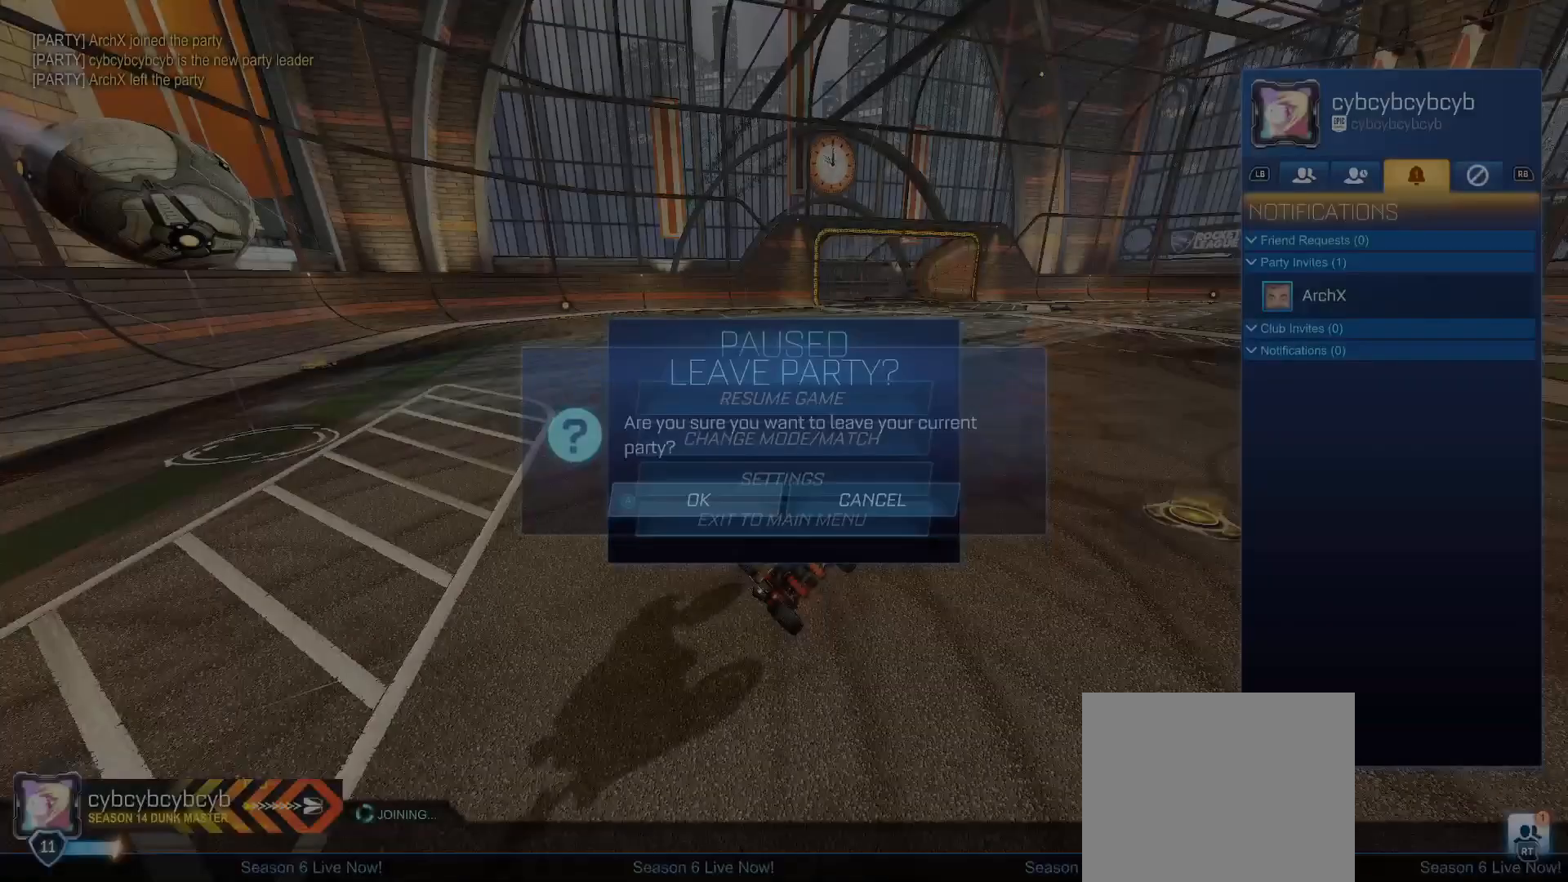
{"buttons": [], "left_stick": "center", "right_stick": "center", "events": []}
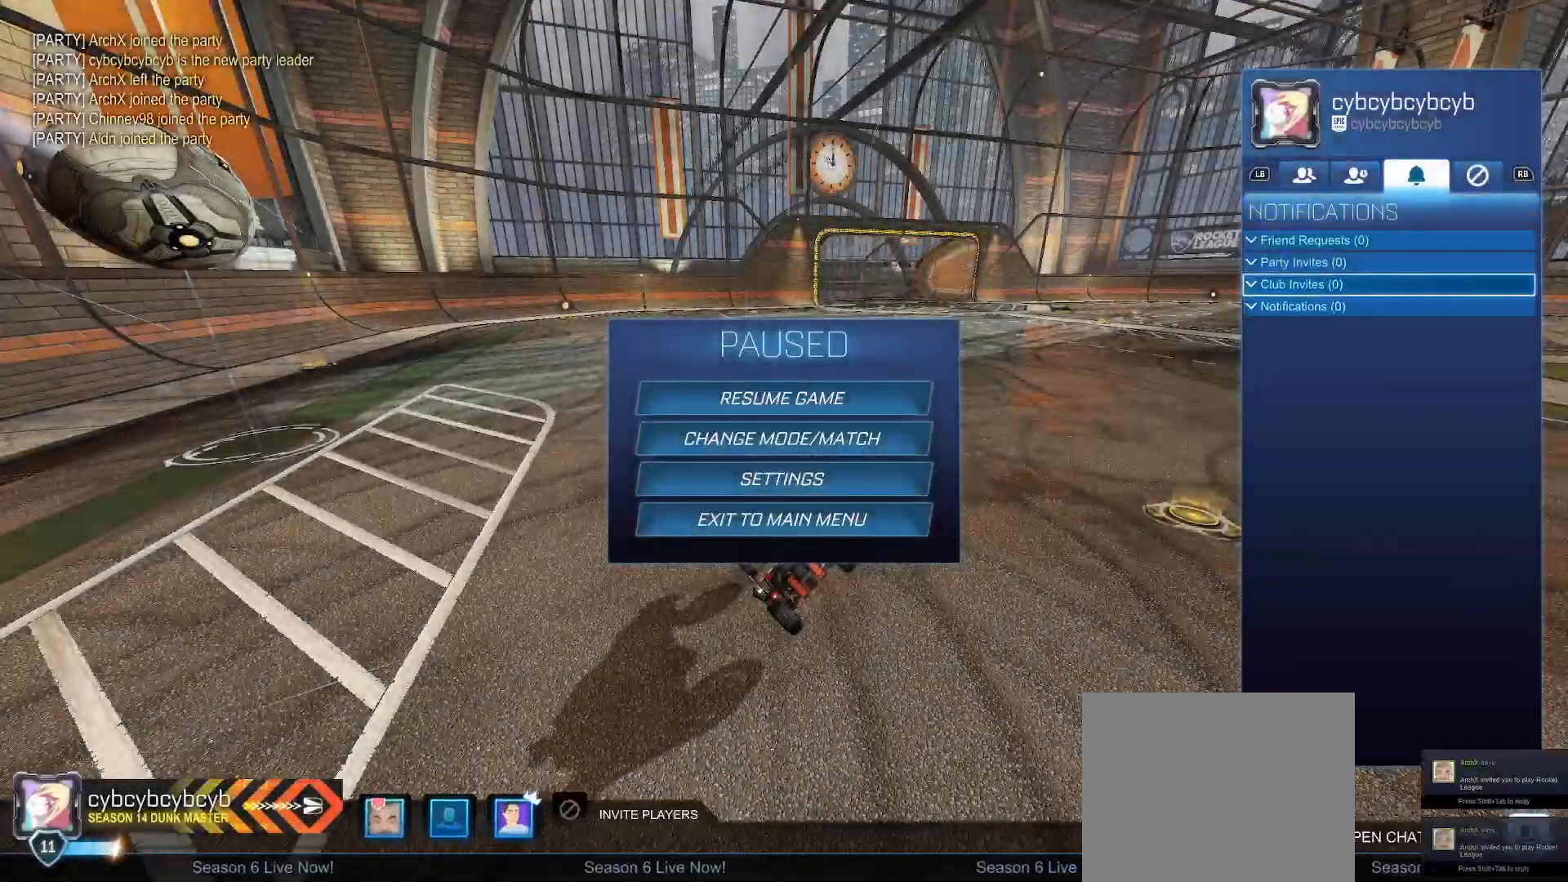
{"buttons": [], "left_stick": "center", "right_stick": "center", "events": []}
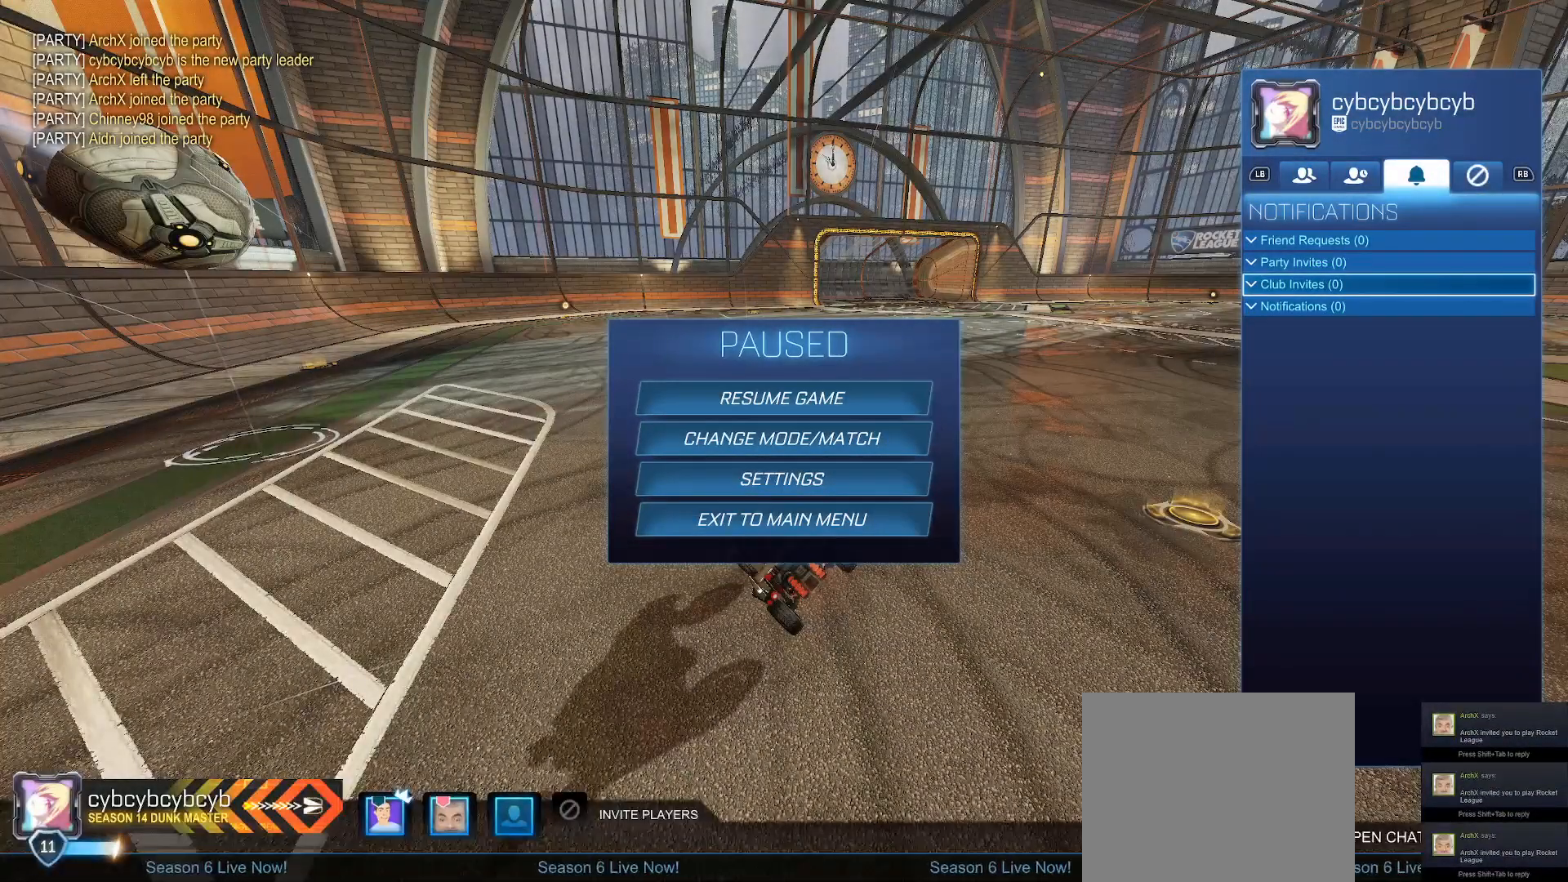
{"buttons": [], "left_stick": "center", "right_stick": "center", "events": []}
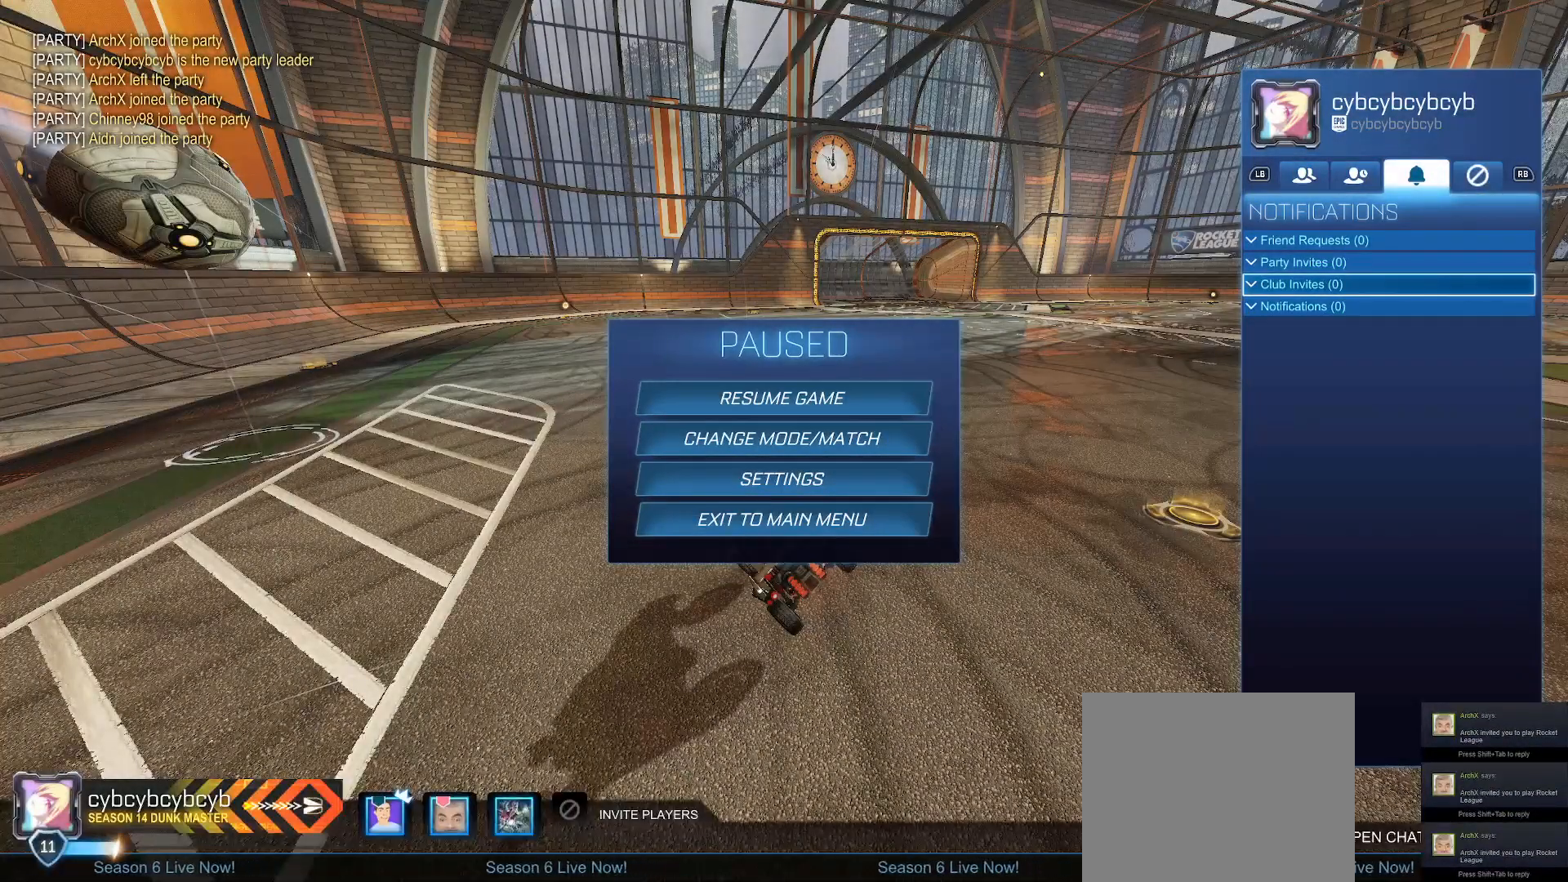
{"buttons": [], "left_stick": "center", "right_stick": "center", "events": []}
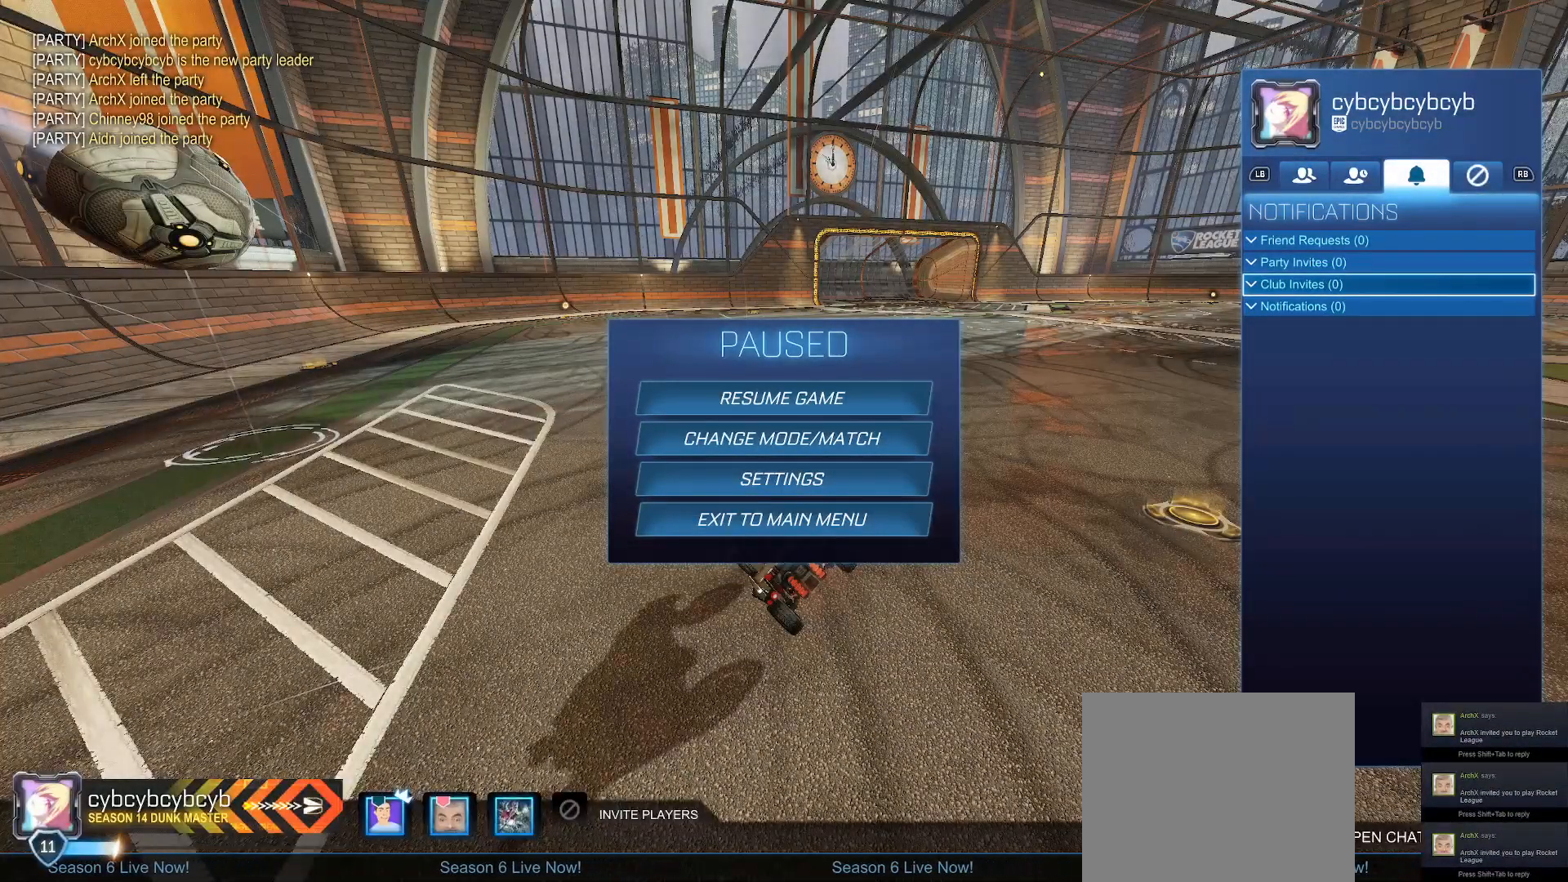
{"buttons": [], "left_stick": "center", "right_stick": "center", "events": []}
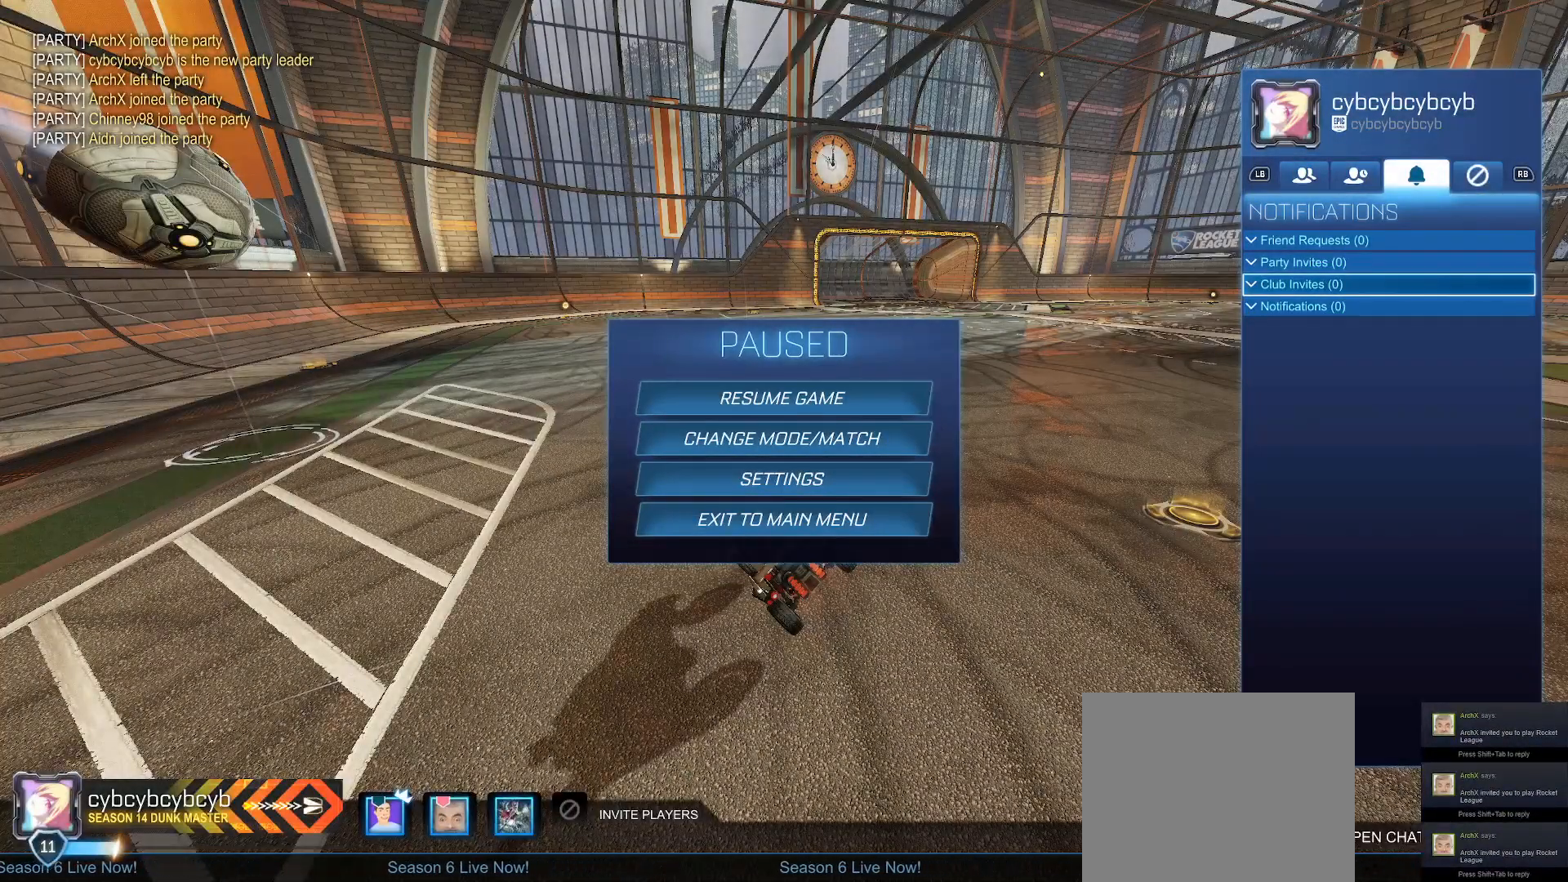
{"buttons": [], "left_stick": "center", "right_stick": "center", "events": [[167, "B", "down"], [283, "B", "up"]]}